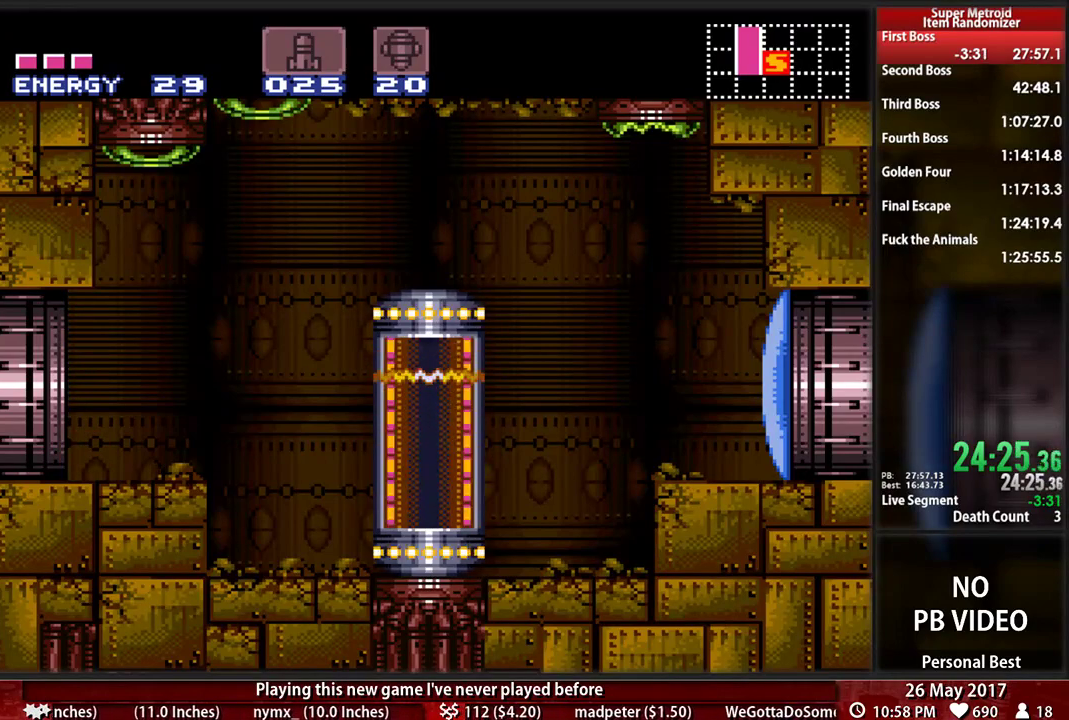
Gameplay with a controller (Nintendo layout); each line is a JSON object with the inputs held at the frame after it. "events" lists button and stick changes between this image and that frame as [ms after this image, input, new state], when the widget could be followed in between. Not read: L3 R3 SELECT START.
{"buttons": ["B", "DPAD_LEFT"], "events": []}
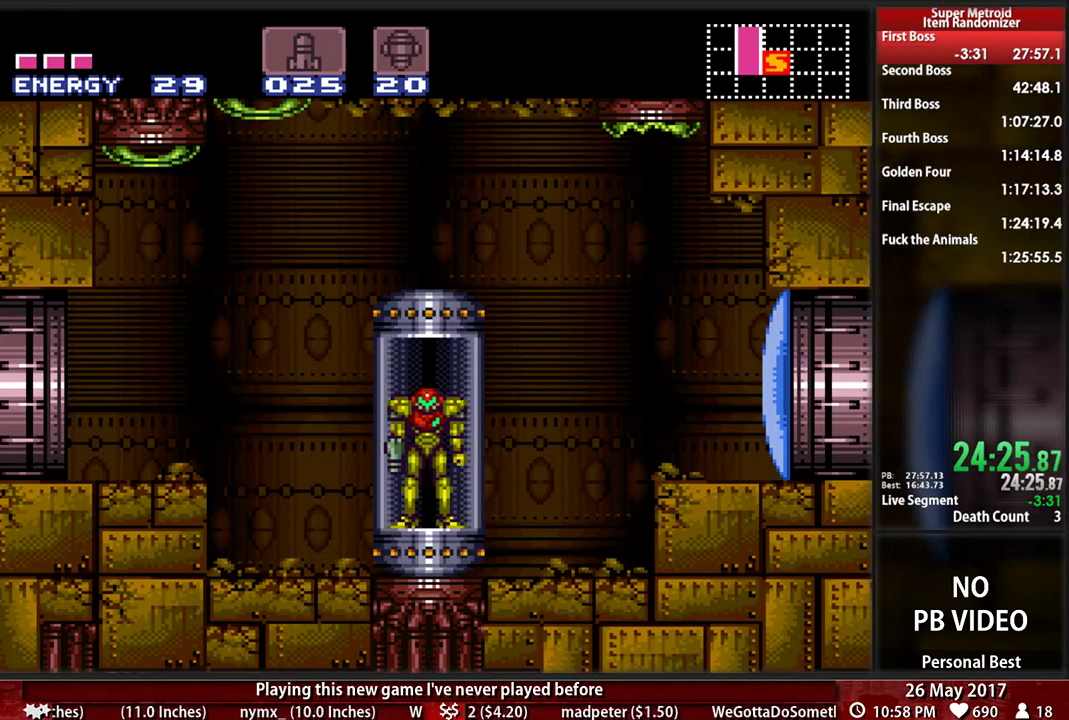
{"buttons": ["B", "DPAD_LEFT"], "events": [[362, "X", "down"], [500, "X", "up"]]}
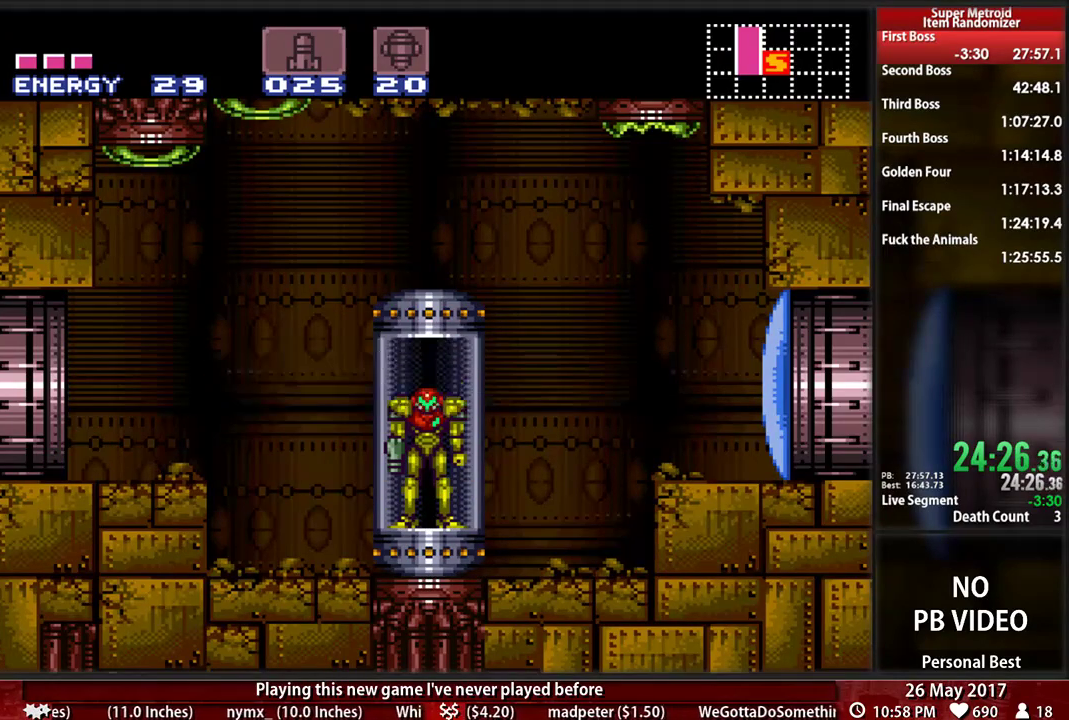
{"buttons": ["B", "DPAD_LEFT"], "events": [[138, "X", "down"], [293, "X", "up"], [362, "X", "down"], [500, "X", "up"]]}
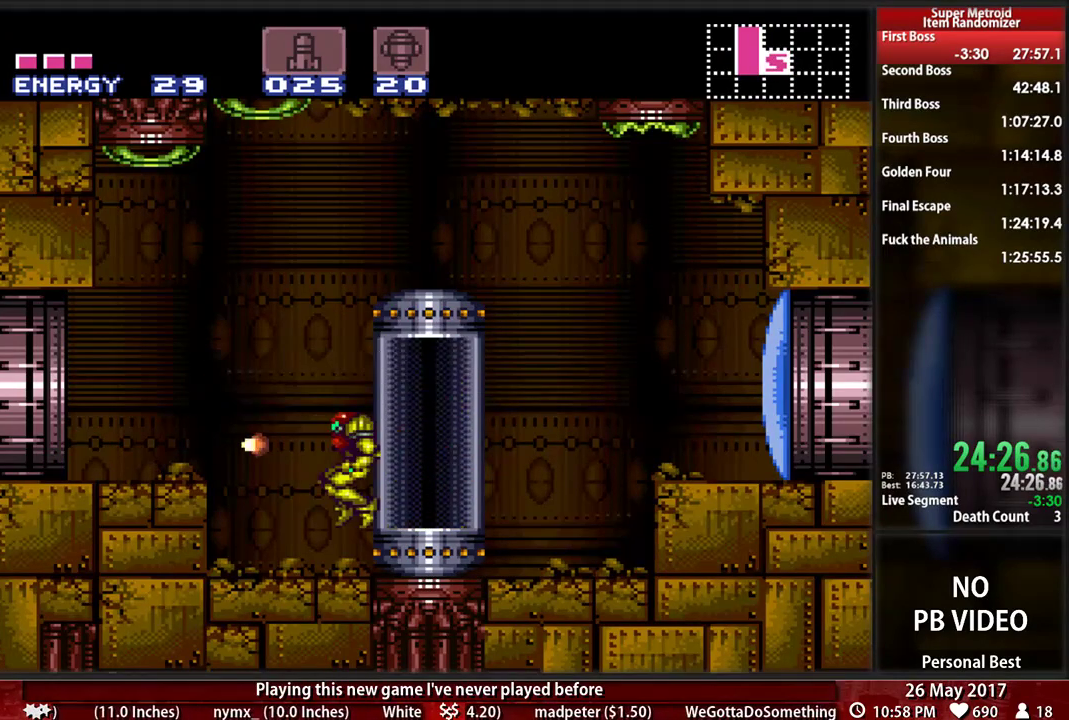
{"buttons": ["DPAD_LEFT"], "events": [[362, "A", "down"], [362, "B", "up"], [362, "DPAD_DOWN", "down"], [362, "DPAD_LEFT", "up"], [466, "A", "up"], [466, "DPAD_DOWN", "up"], [466, "DPAD_LEFT", "down"]]}
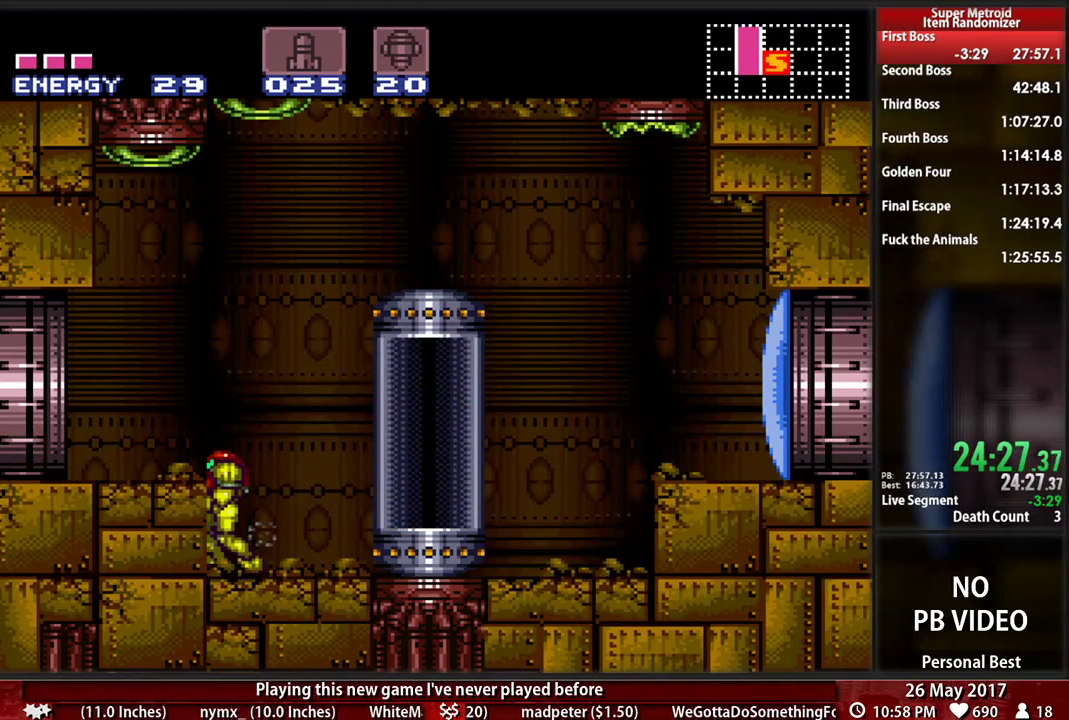
{"buttons": ["B", "DPAD_LEFT"], "events": [[86, "B", "down"], [224, "A", "down"], [224, "B", "up"], [310, "A", "up"], [310, "DPAD_DOWN", "down"], [310, "DPAD_LEFT", "up"], [414, "DPAD_DOWN", "up"], [414, "DPAD_LEFT", "down"], [483, "B", "down"]]}
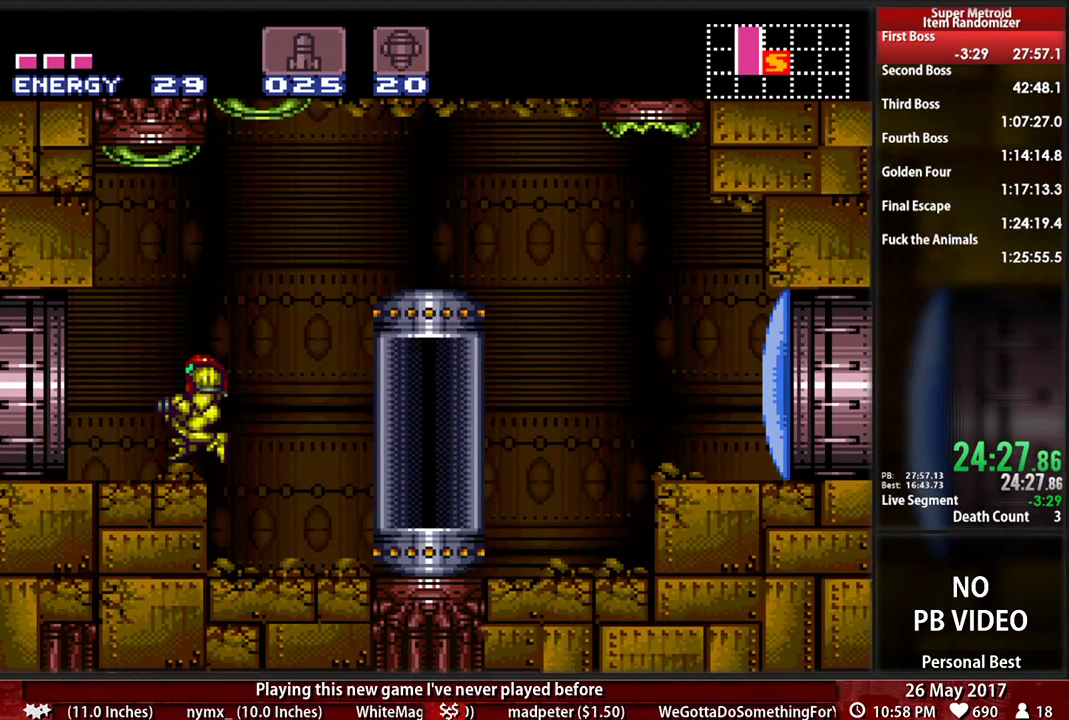
{"buttons": ["B", "DPAD_LEFT"], "events": []}
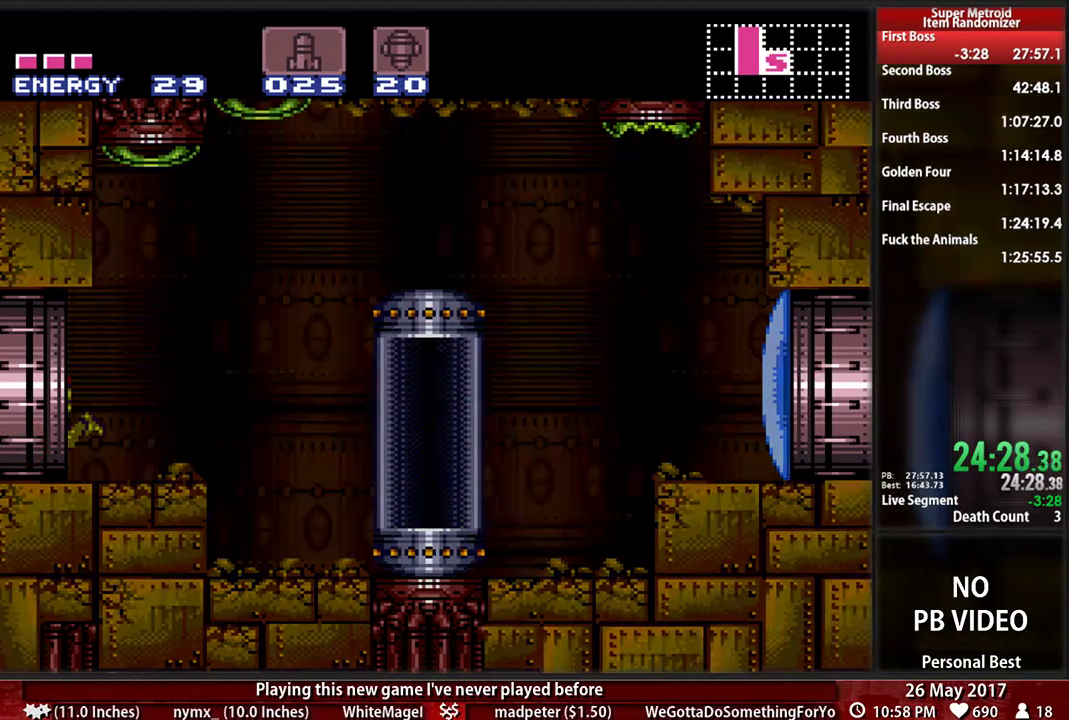
{"buttons": ["B", "L1", "DPAD_LEFT"], "events": [[121, "B", "up"], [190, "DPAD_LEFT", "up"], [276, "DPAD_LEFT", "down"], [345, "L1", "down"], [345, "R1", "down"], [414, "B", "down"], [483, "R1", "up"]]}
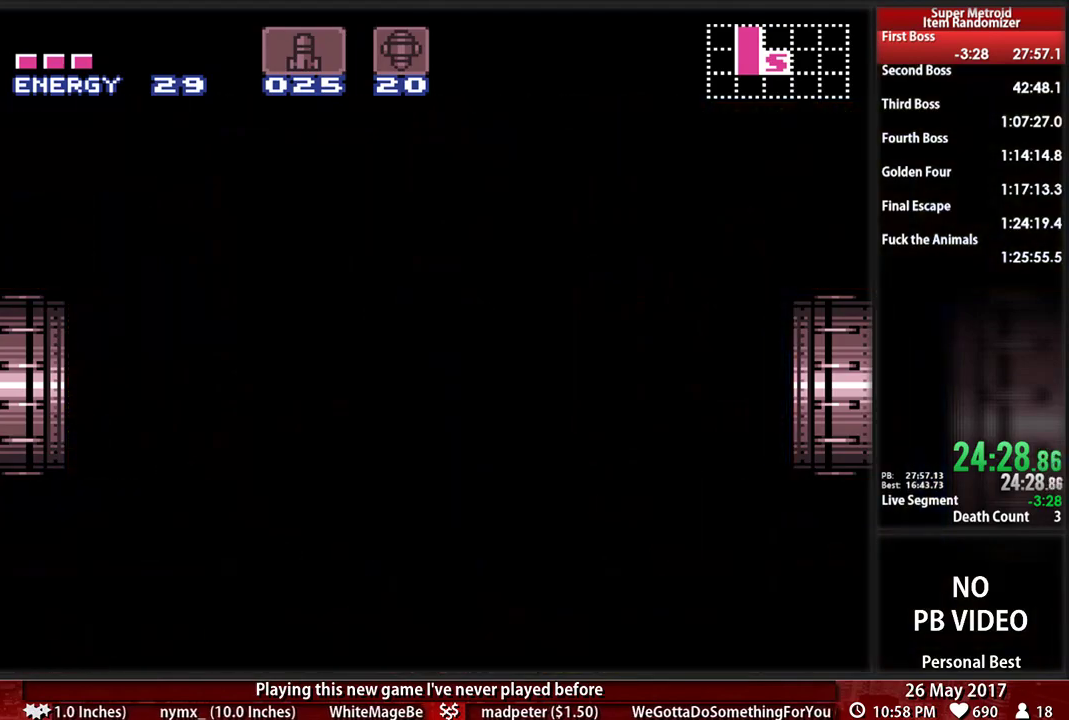
{"buttons": ["B", "DPAD_LEFT"], "events": [[52, "L1", "up"]]}
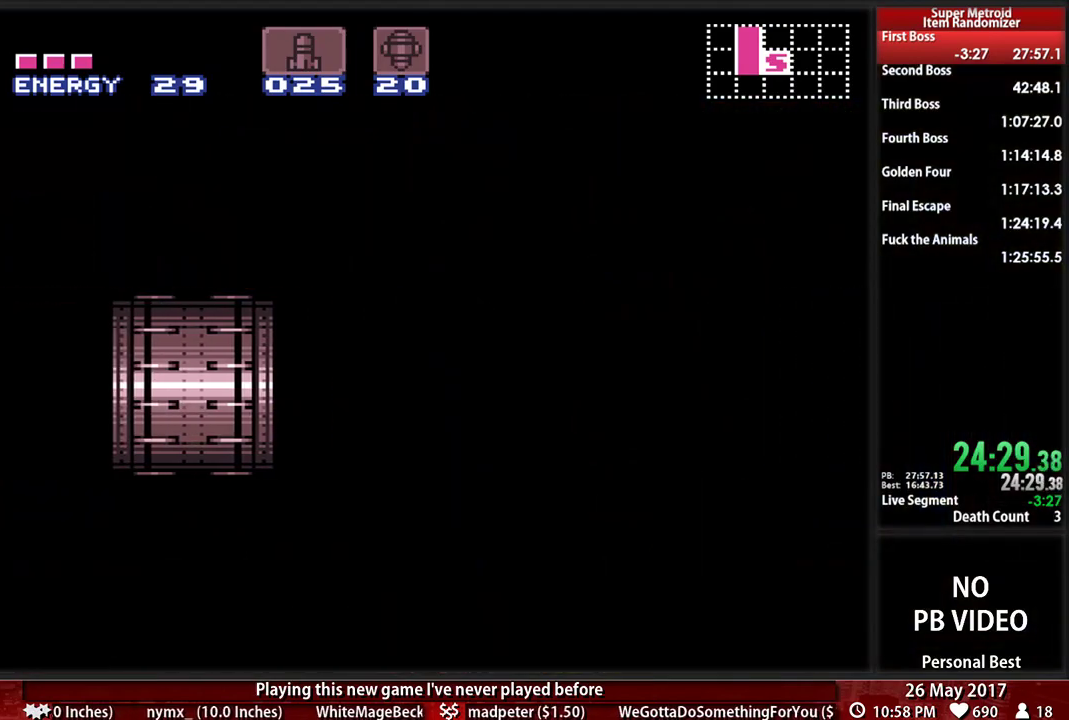
{"buttons": ["B", "DPAD_LEFT"], "events": []}
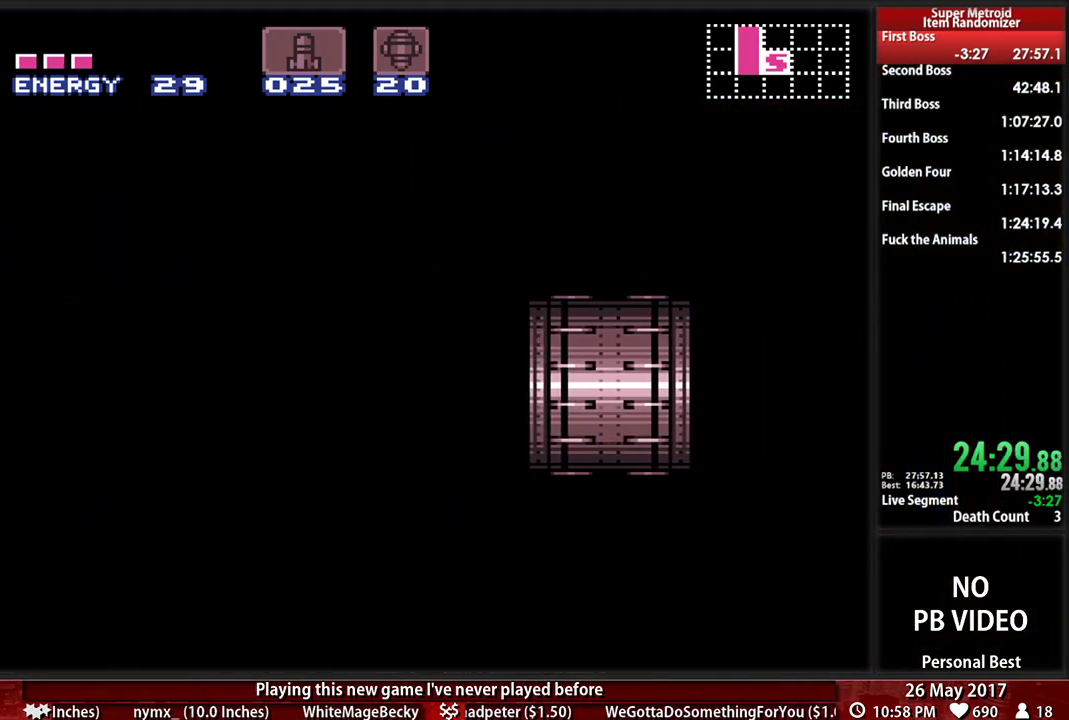
{"buttons": ["B", "DPAD_LEFT"], "events": []}
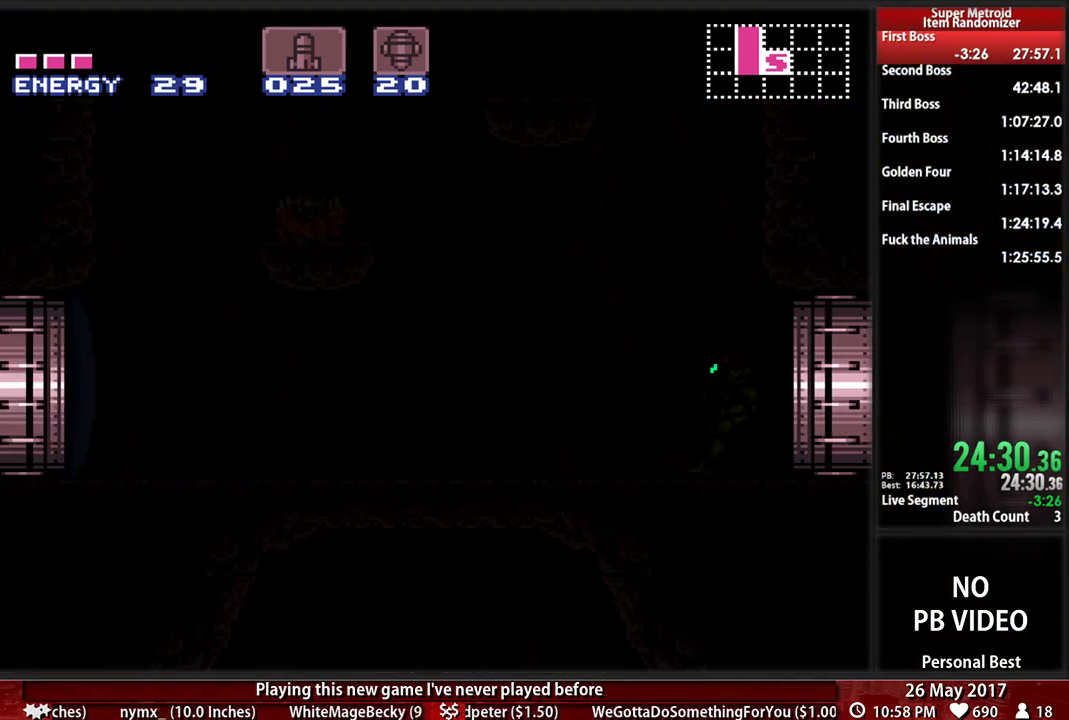
{"buttons": ["B", "DPAD_LEFT"], "events": []}
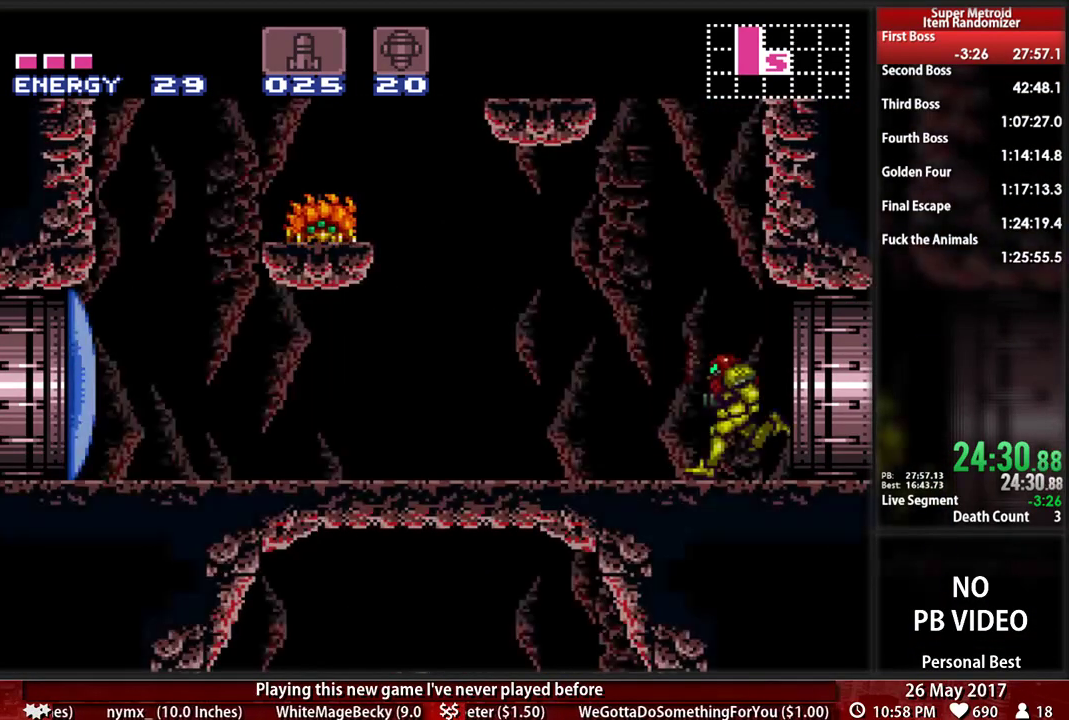
{"buttons": ["B"], "events": [[259, "X", "down"], [310, "DPAD_LEFT", "up"], [379, "X", "up"]]}
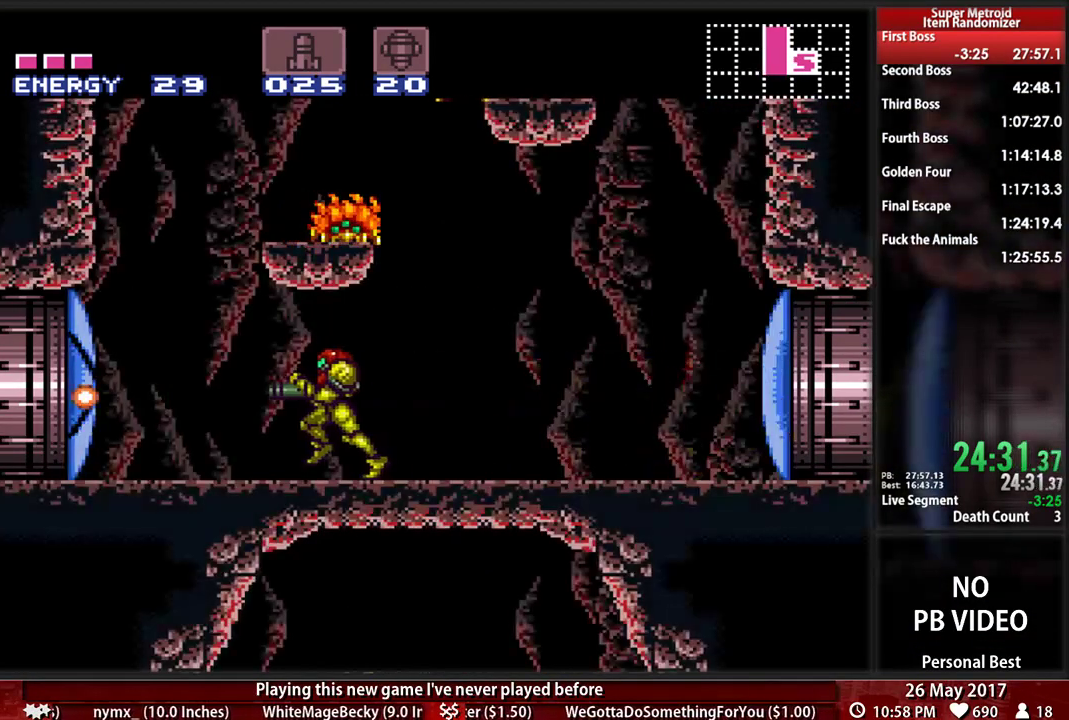
{"buttons": ["B", "DPAD_RIGHT"], "events": [[17, "DPAD_LEFT", "down"], [155, "DPAD_LEFT", "up"], [190, "DPAD_RIGHT", "down"]]}